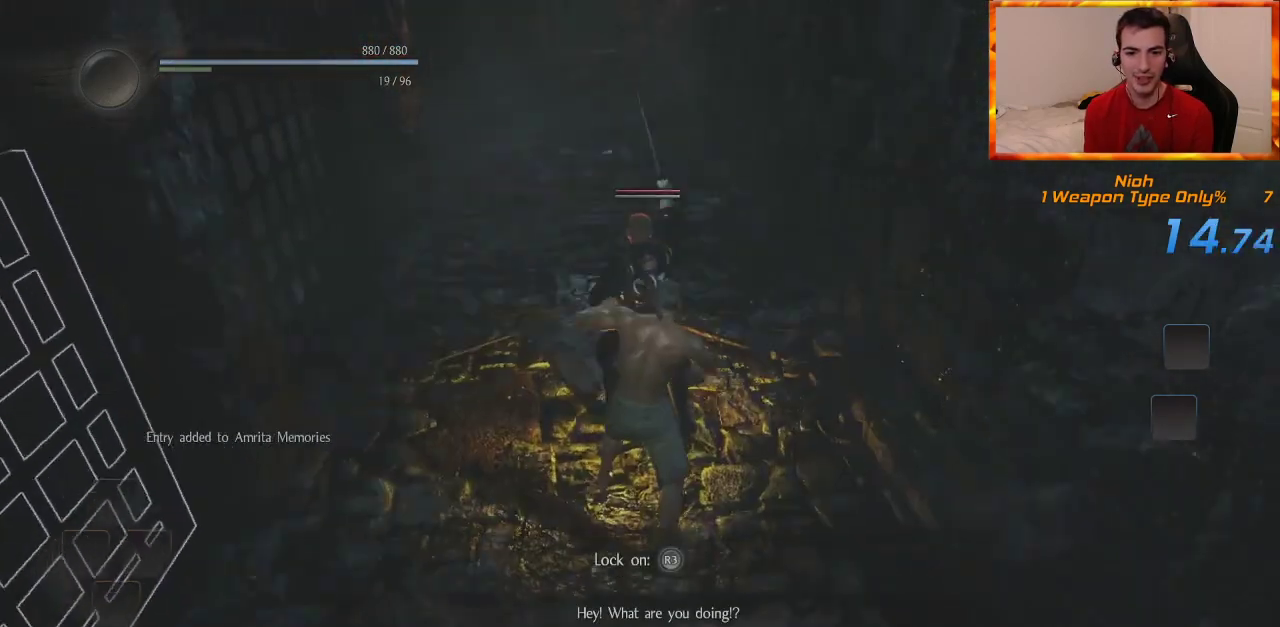
Gameplay with a controller (PlayStation layout); each line is a JSON object with the inputs held at the frame after it. "events" lists button and stick changes between this image and that frame as [ms after this image, input, new state], when the widget could be followed in between.
{"buttons": ["SQUARE"], "left_stick": "up", "right_stick": "center", "events": [[133, "SQUARE", "up"], [200, "SQUARE", "down"], [317, "SQUARE", "up"], [383, "SQUARE", "down"]]}
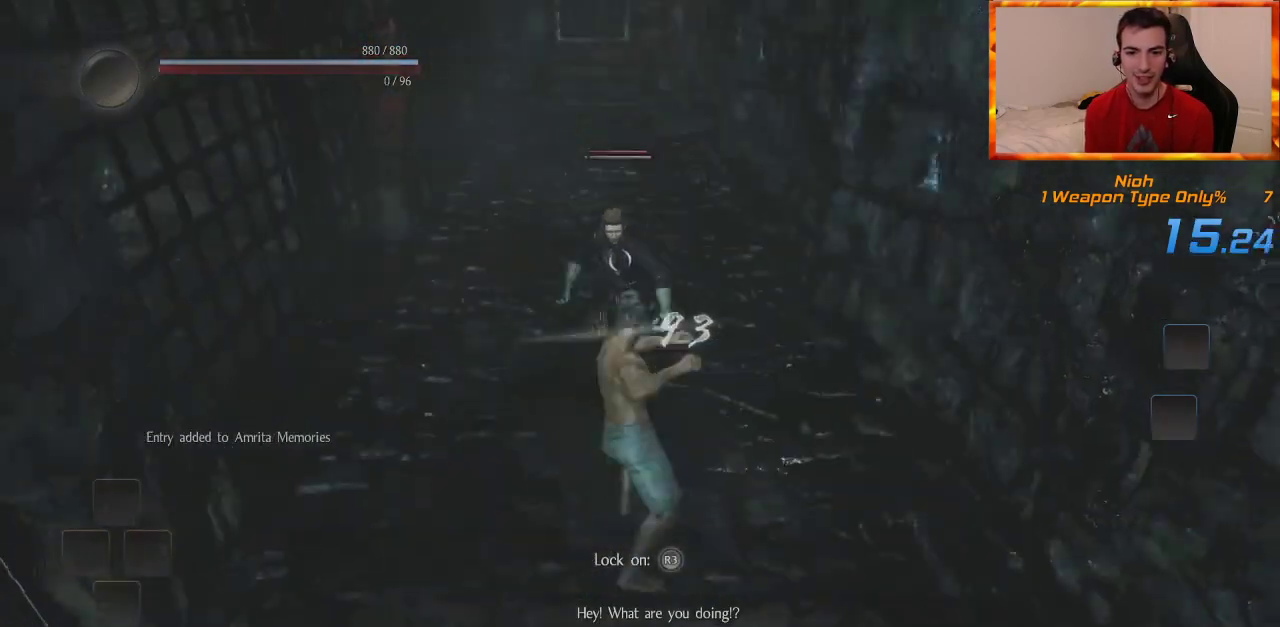
{"buttons": [], "left_stick": "down-right", "right_stick": "center", "events": [[33, "SQUARE", "up"], [117, "left_stick", "center"], [217, "left_stick", "down-right"]]}
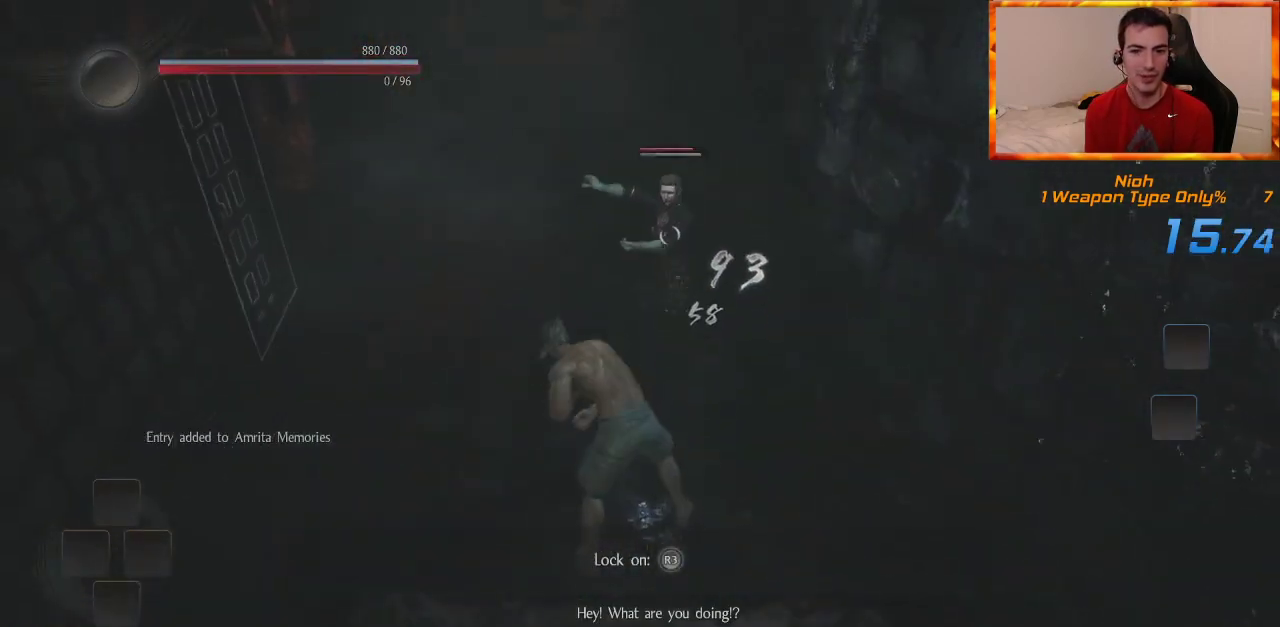
{"buttons": [], "left_stick": "down-right", "right_stick": "center", "events": []}
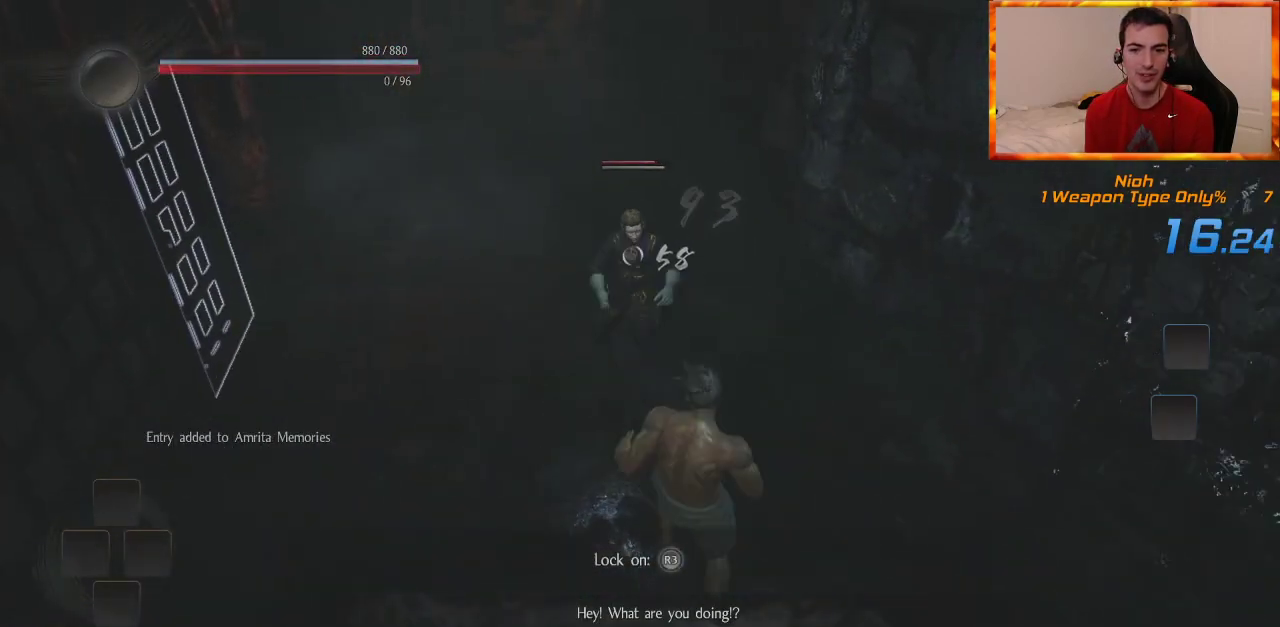
{"buttons": [], "left_stick": "down-right", "right_stick": "center", "events": []}
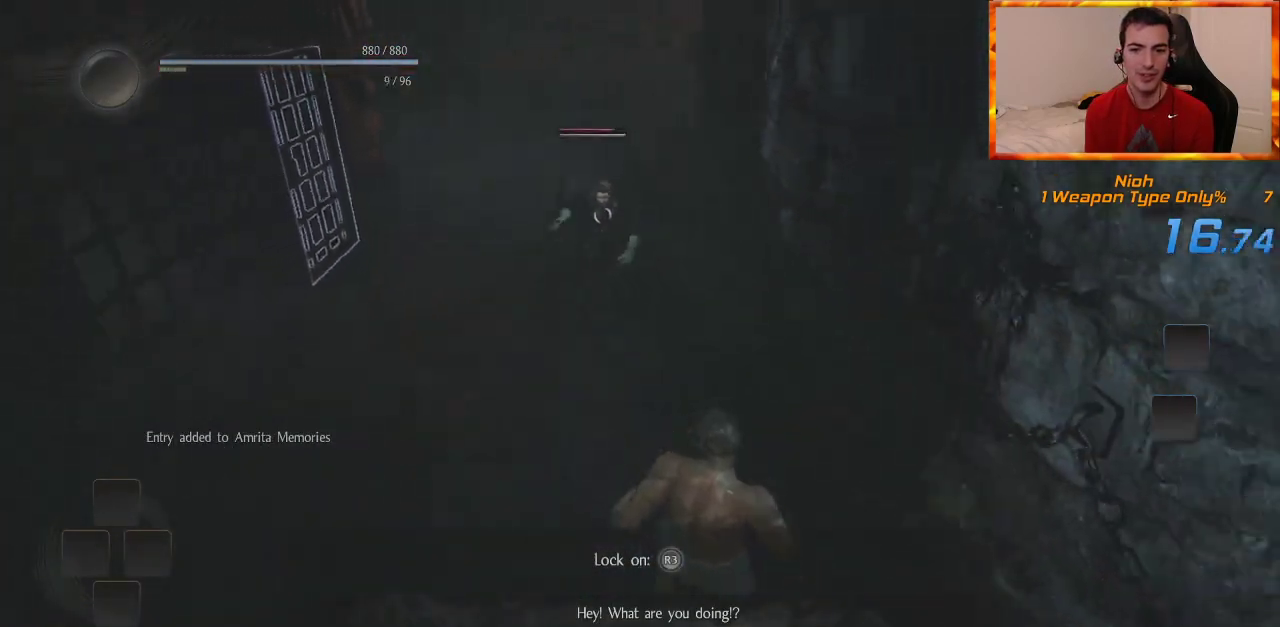
{"buttons": [], "left_stick": "down", "right_stick": "center", "events": [[67, "left_stick", "down"]]}
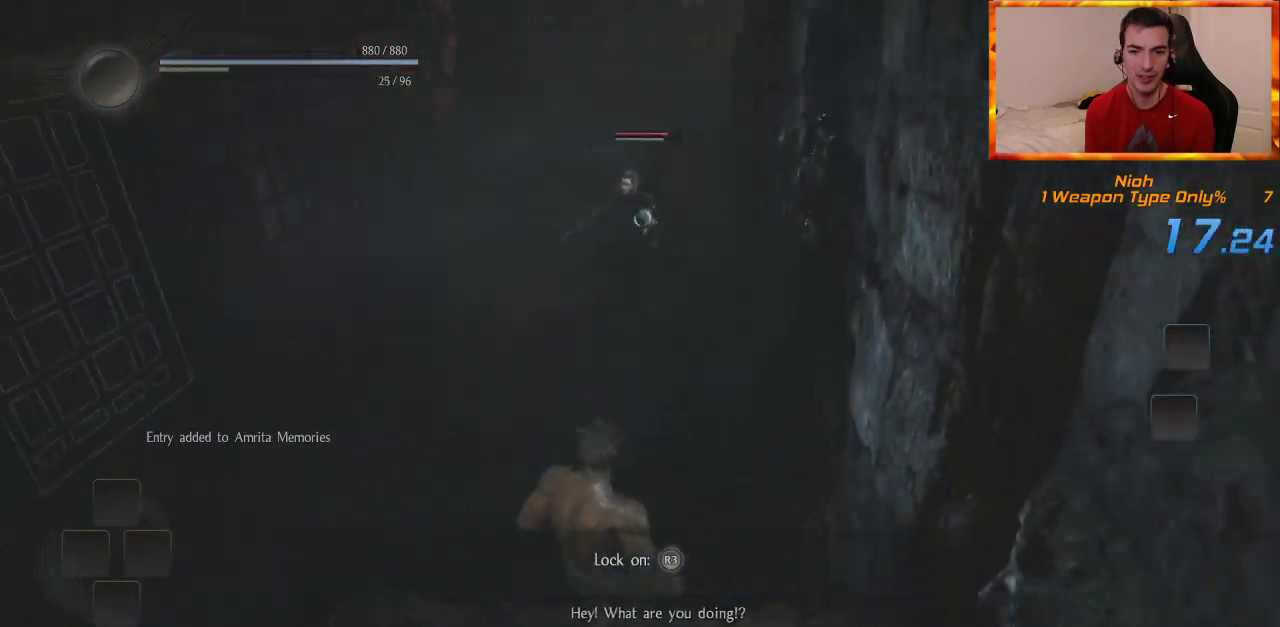
{"buttons": [], "left_stick": "up", "right_stick": "center", "events": [[183, "left_stick", "left"], [267, "left_stick", "up"]]}
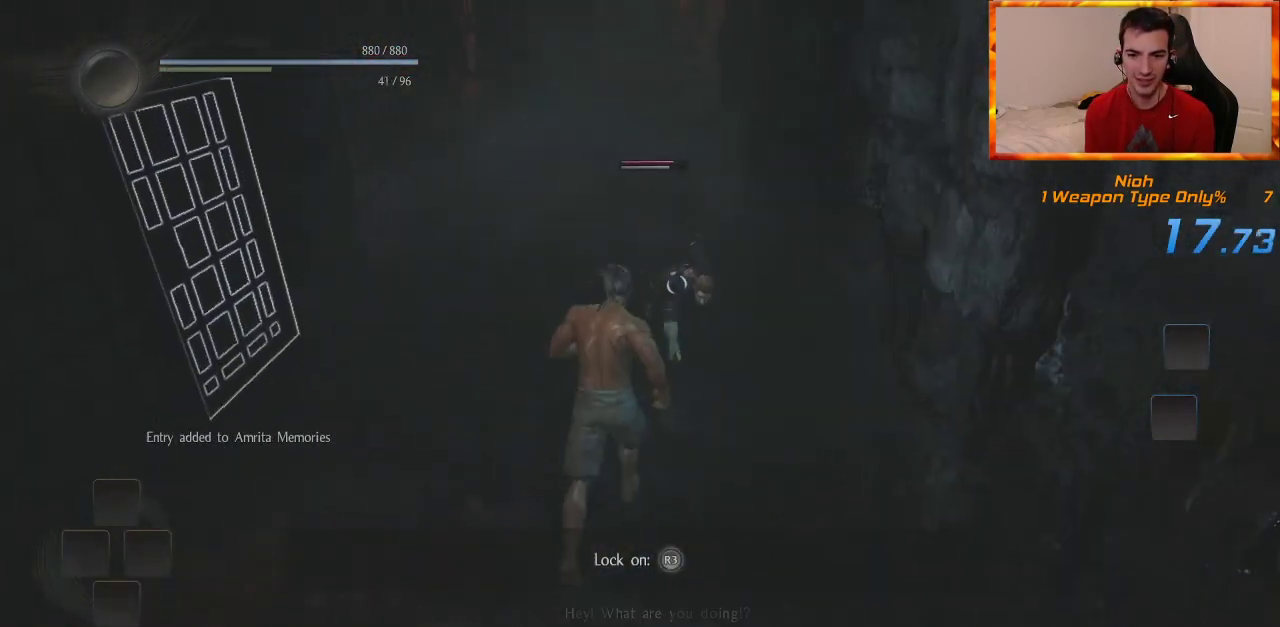
{"buttons": ["TRIANGLE"], "left_stick": "up", "right_stick": "center", "events": [[133, "TRIANGLE", "down"], [250, "TRIANGLE", "up"], [317, "TRIANGLE", "down"], [433, "TRIANGLE", "up"], [500, "TRIANGLE", "down"]]}
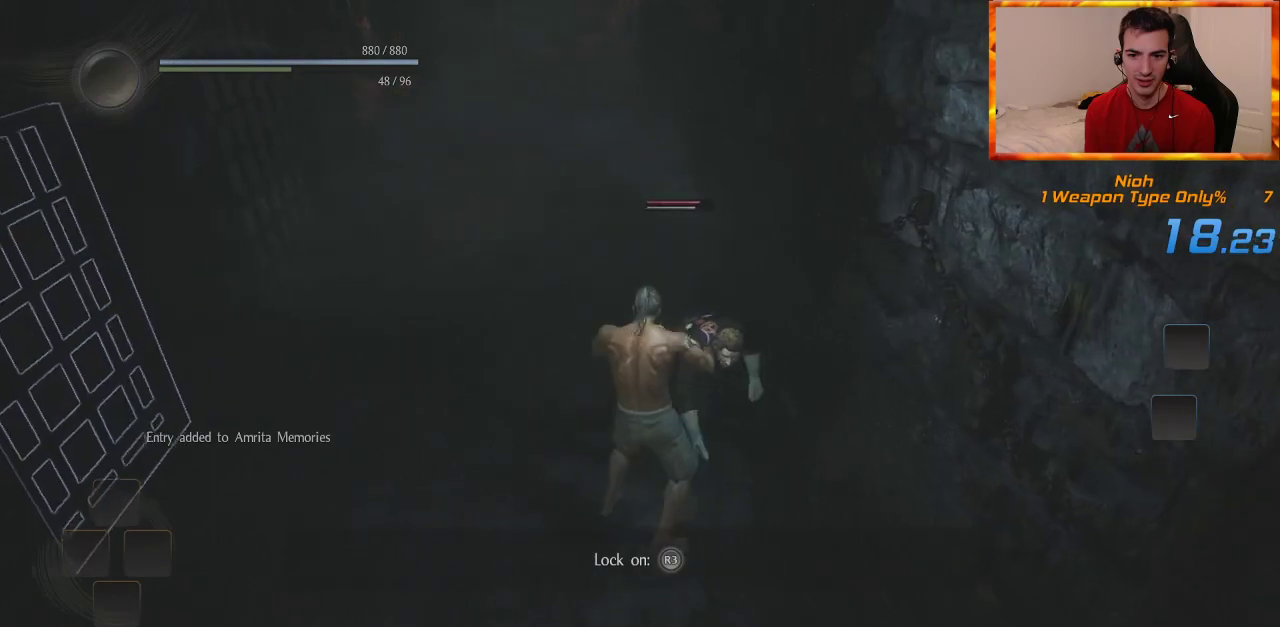
{"buttons": [], "left_stick": "up-left", "right_stick": "center", "events": [[133, "TRIANGLE", "up"], [200, "TRIANGLE", "down"], [317, "TRIANGLE", "up"], [483, "left_stick", "up-left"]]}
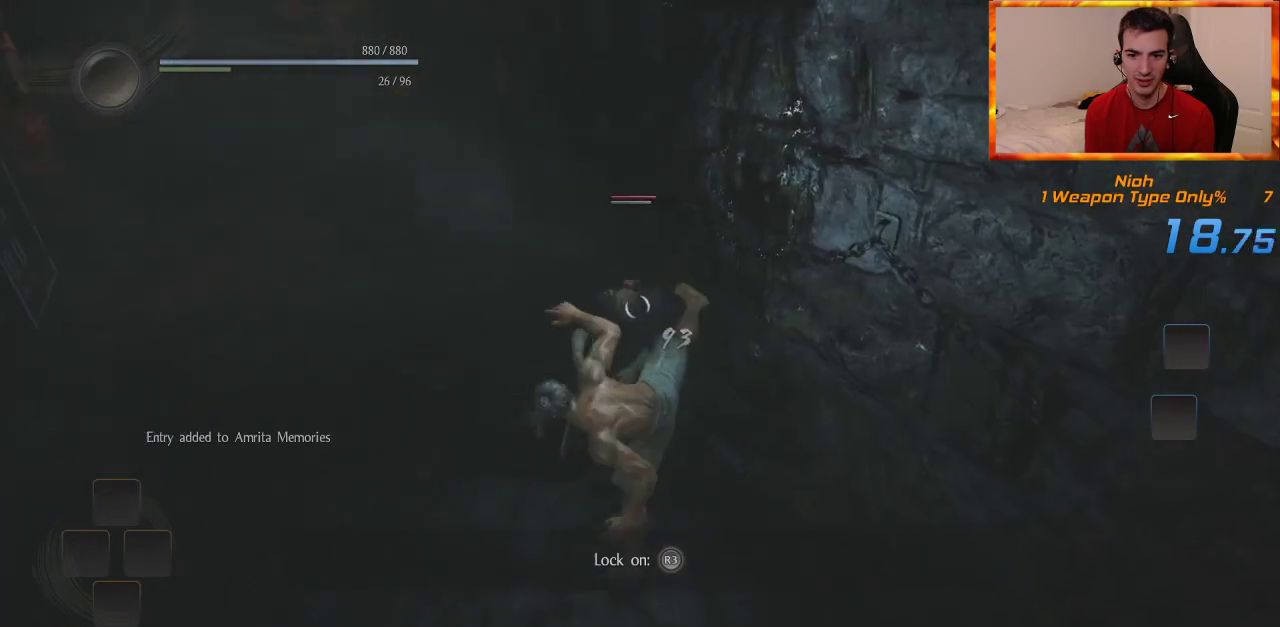
{"buttons": [], "left_stick": "down", "right_stick": "center", "events": [[33, "left_stick", "left"], [133, "left_stick", "down-left"], [350, "left_stick", "down"]]}
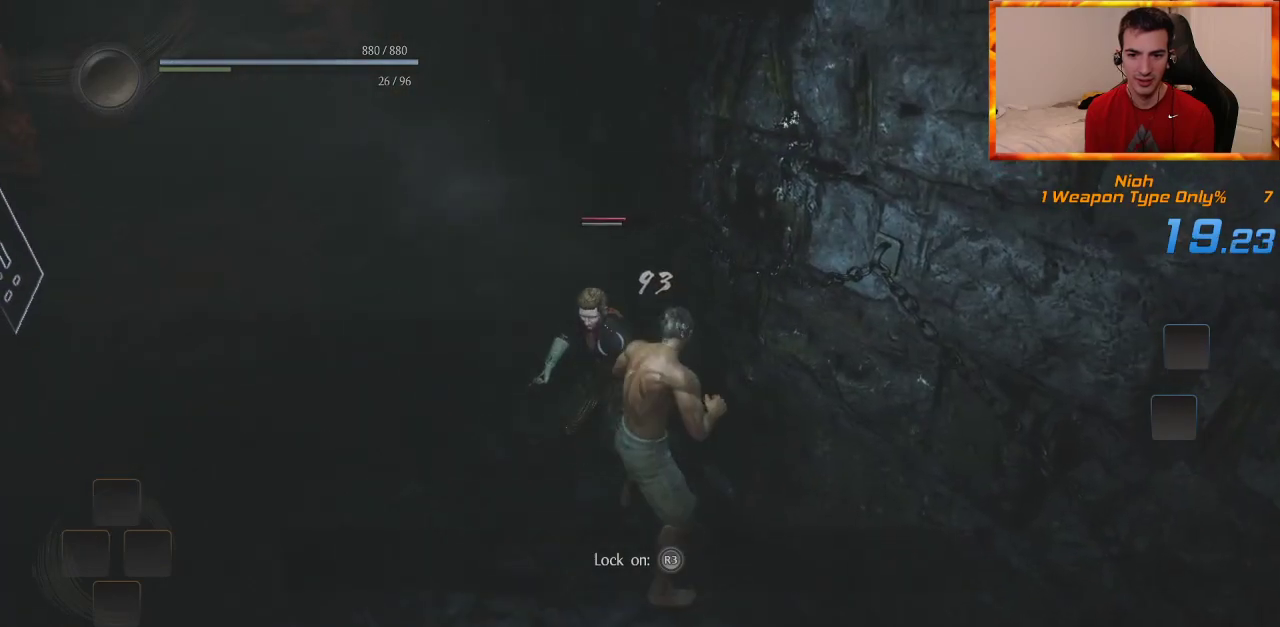
{"buttons": [], "left_stick": "left", "right_stick": "center", "events": [[483, "left_stick", "left"]]}
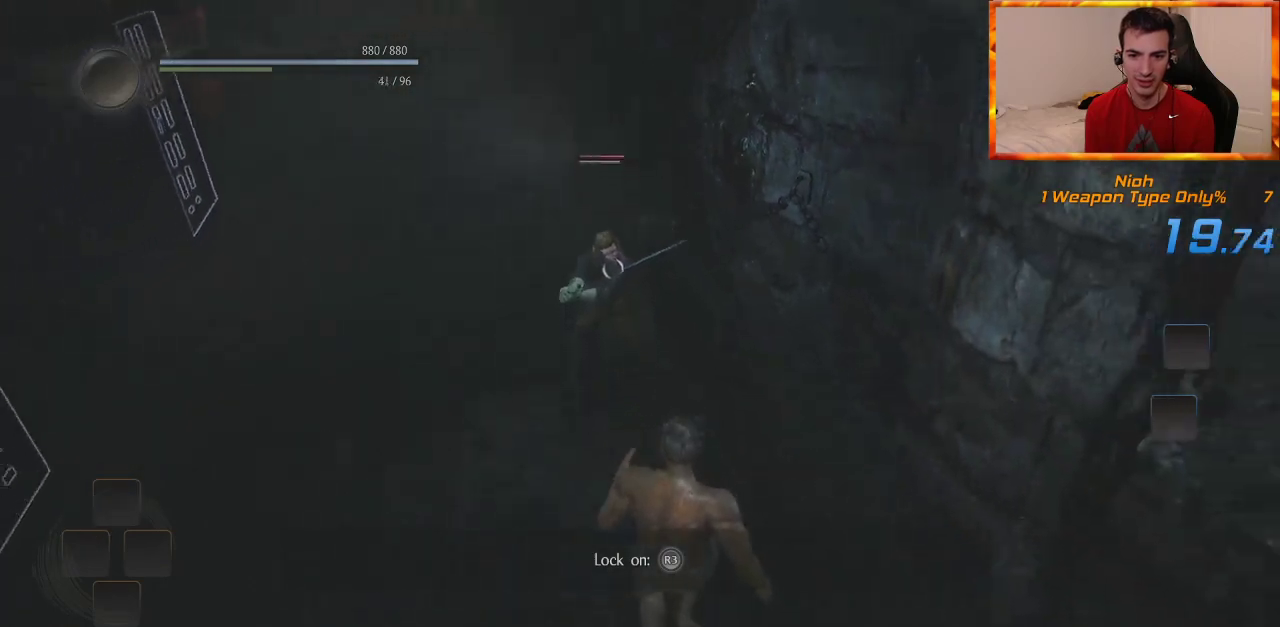
{"buttons": ["TRIANGLE"], "left_stick": "up", "right_stick": "center", "events": [[117, "left_stick", "up"], [317, "TRIANGLE", "down"], [417, "TRIANGLE", "up"], [500, "TRIANGLE", "down"]]}
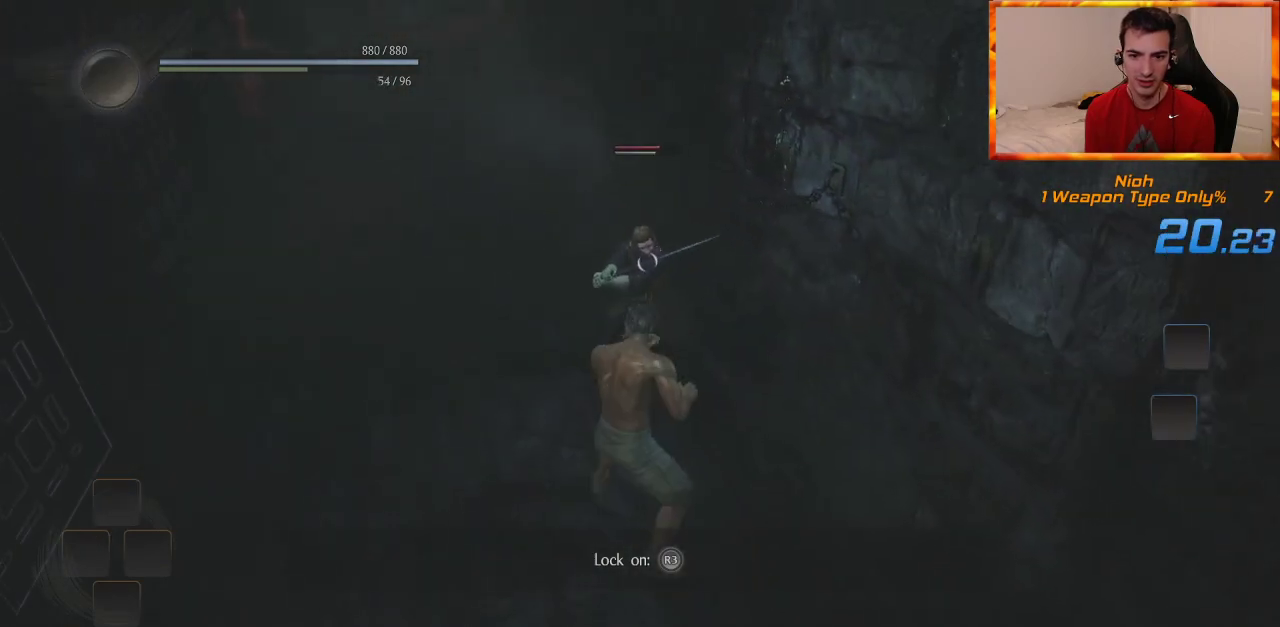
{"buttons": [], "left_stick": "up", "right_stick": "center", "events": [[117, "TRIANGLE", "up"]]}
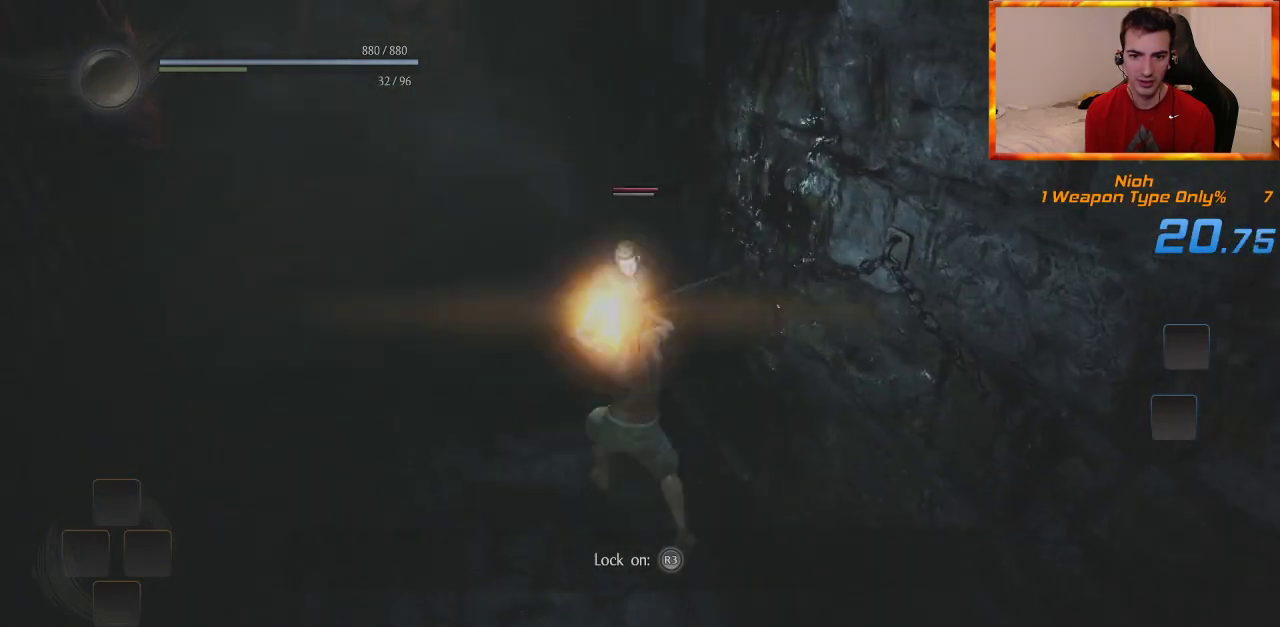
{"buttons": [], "left_stick": "down", "right_stick": "center", "events": [[33, "left_stick", "left"], [100, "left_stick", "down-left"], [267, "left_stick", "down"]]}
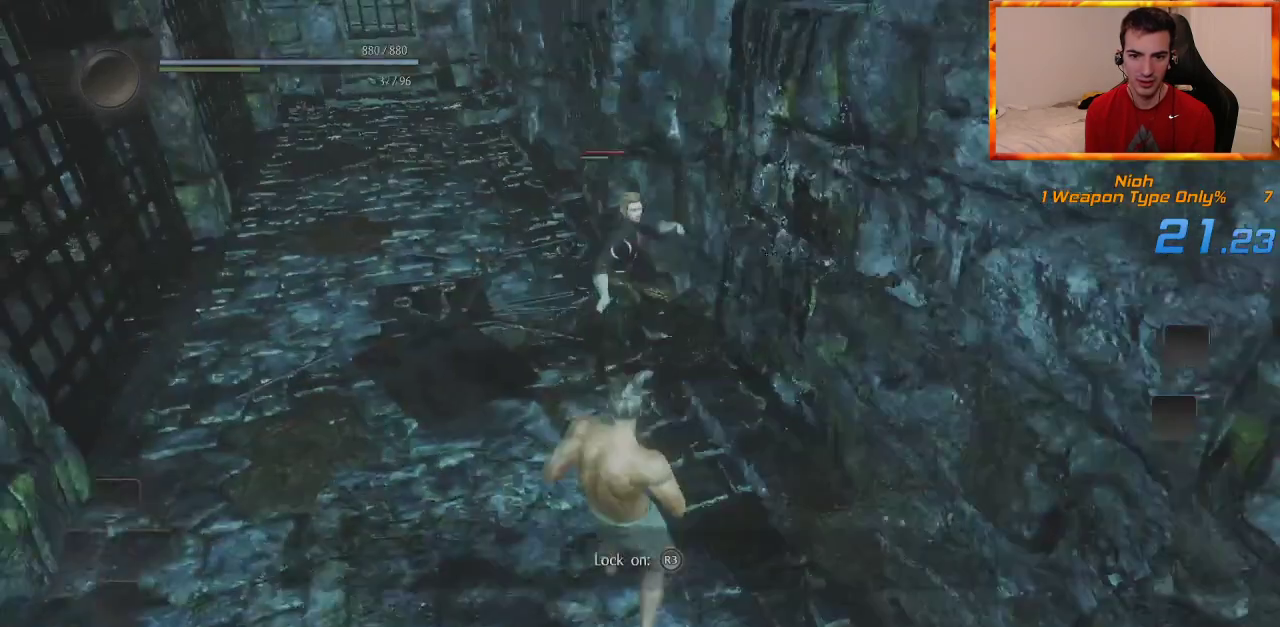
{"buttons": [], "left_stick": "left", "right_stick": "center", "events": [[250, "left_stick", "left"]]}
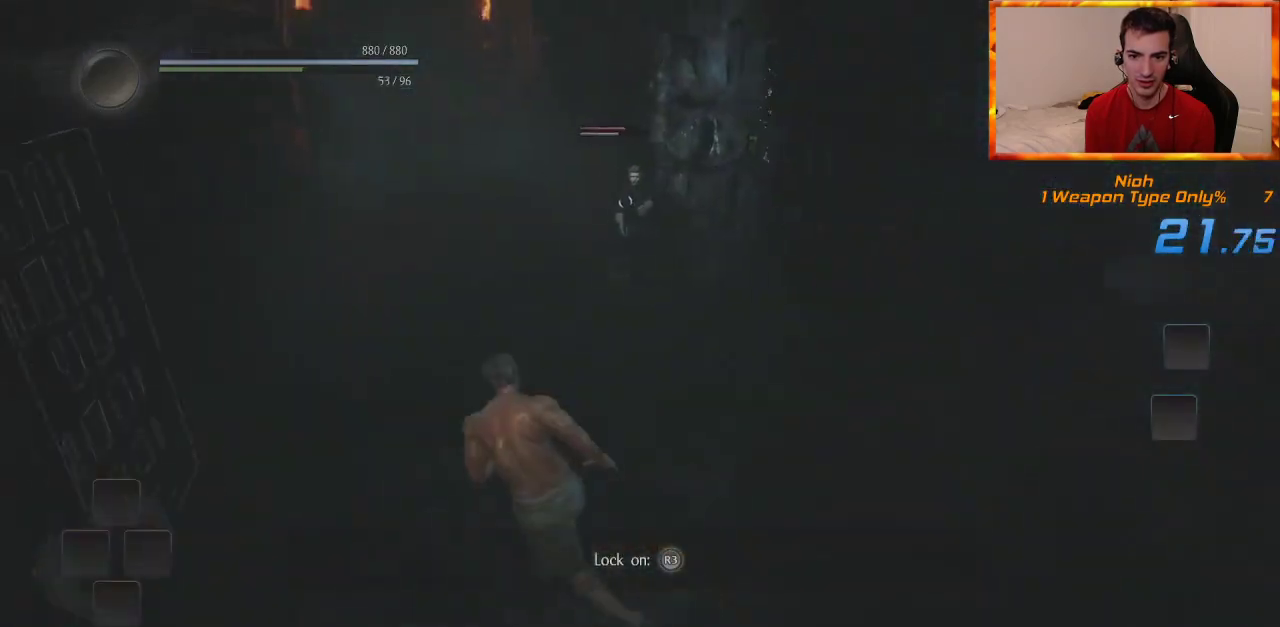
{"buttons": [], "left_stick": "up-left", "right_stick": "center", "events": [[117, "left_stick", "up-left"]]}
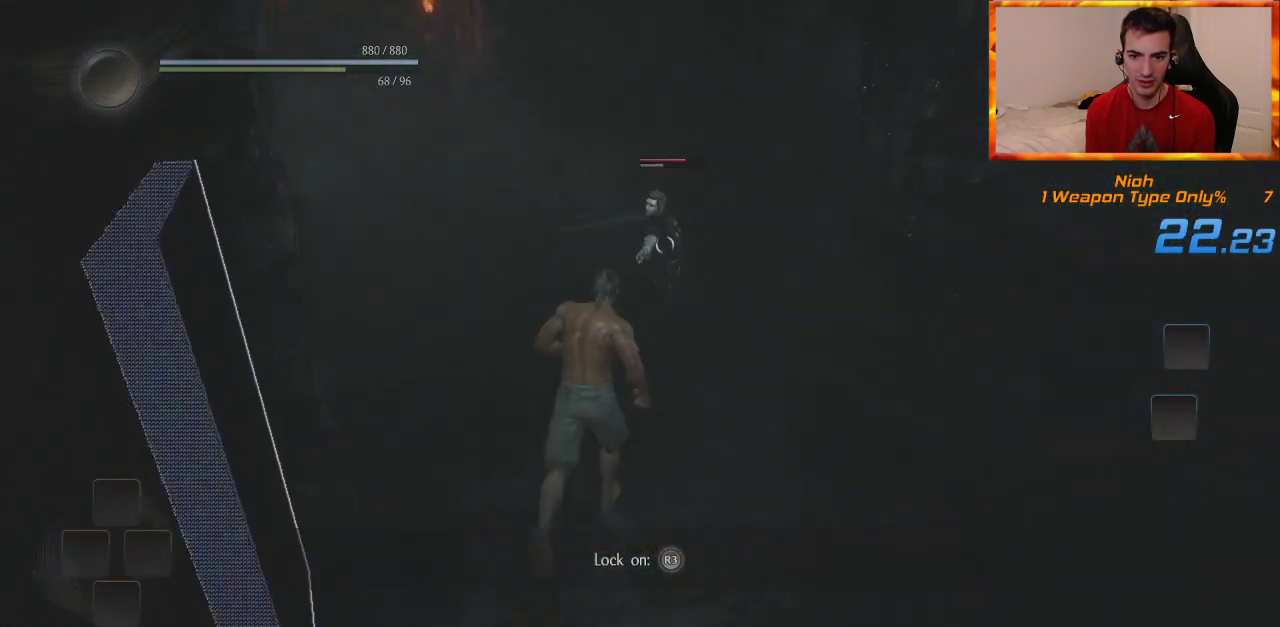
{"buttons": [], "left_stick": "up", "right_stick": "center", "events": [[83, "CROSS", "down"], [167, "CROSS", "up"], [283, "left_stick", "up"]]}
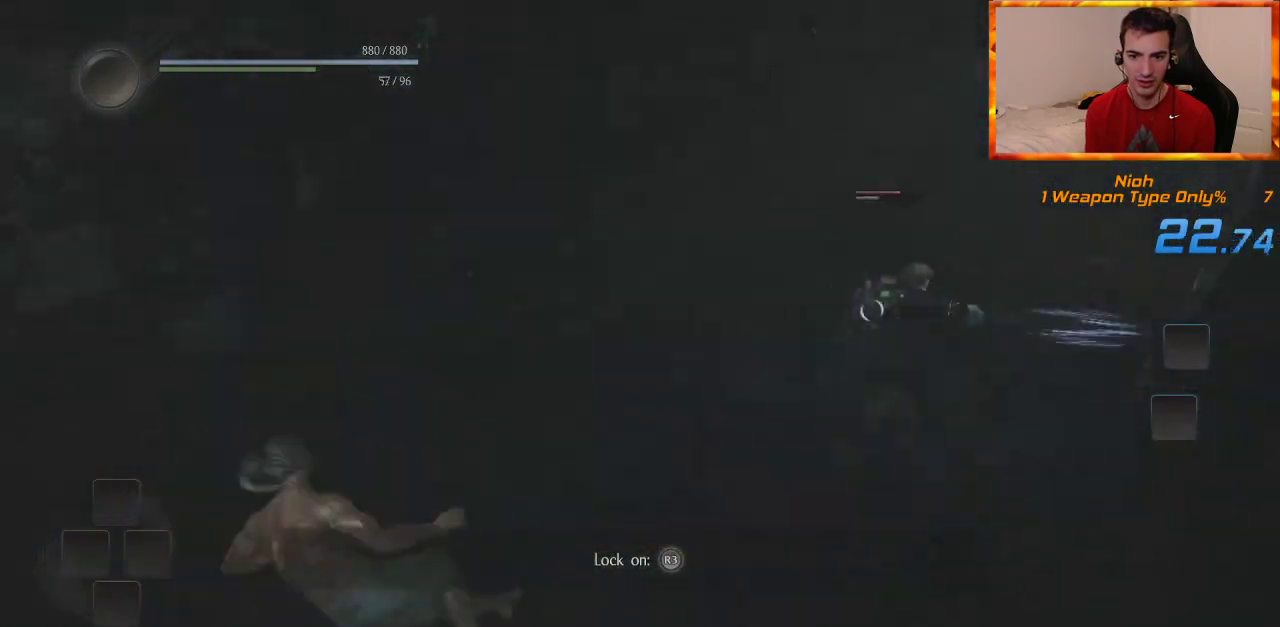
{"buttons": [], "left_stick": "up", "right_stick": "center", "events": []}
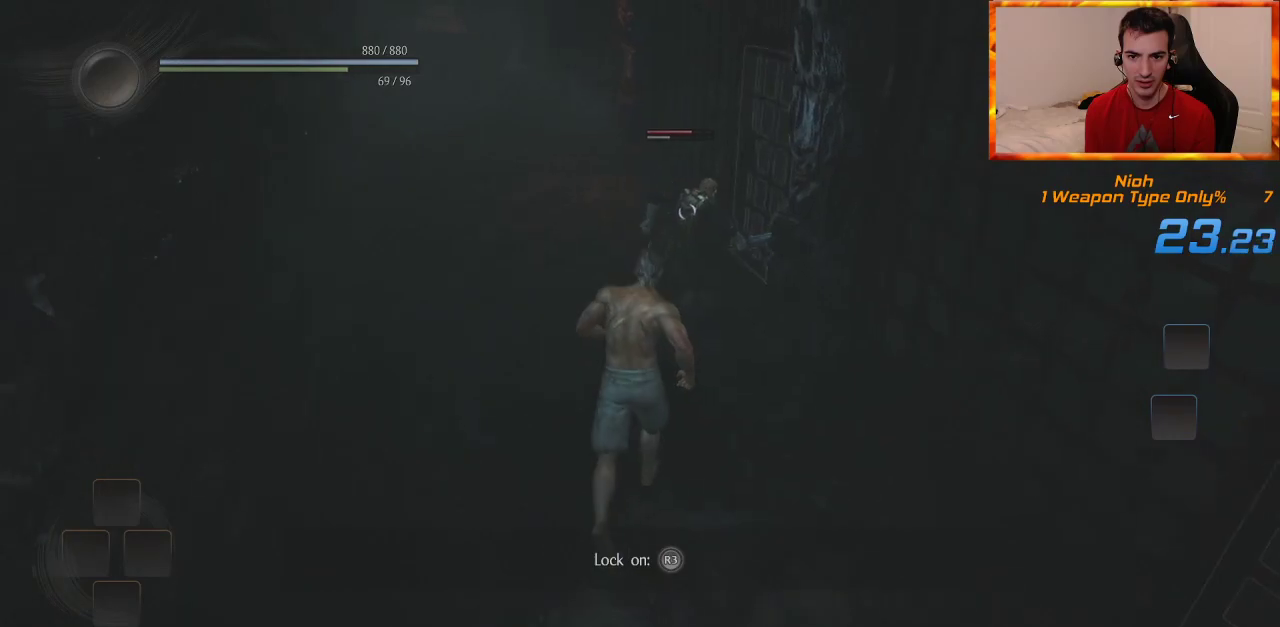
{"buttons": ["TRIANGLE"], "left_stick": "up", "right_stick": "center", "events": [[17, "TRIANGLE", "down"], [133, "TRIANGLE", "up"], [200, "TRIANGLE", "down"], [317, "TRIANGLE", "up"], [400, "TRIANGLE", "down"]]}
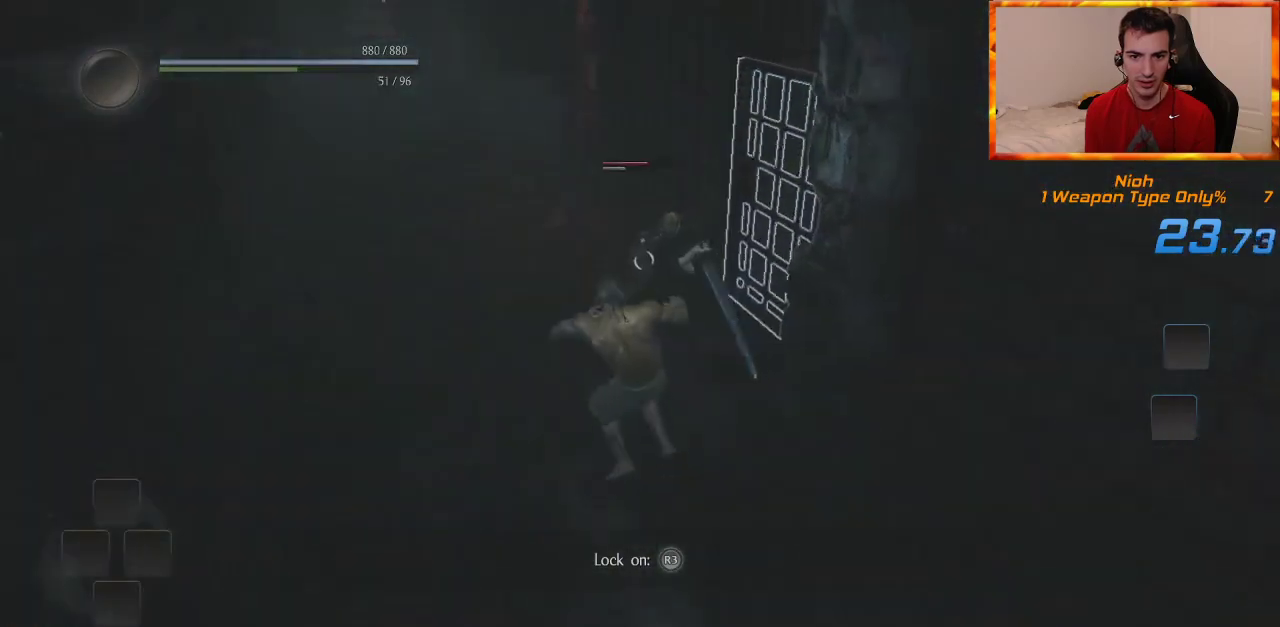
{"buttons": [], "left_stick": "up", "right_stick": "center", "events": [[33, "TRIANGLE", "up"], [100, "TRIANGLE", "down"], [233, "TRIANGLE", "up"]]}
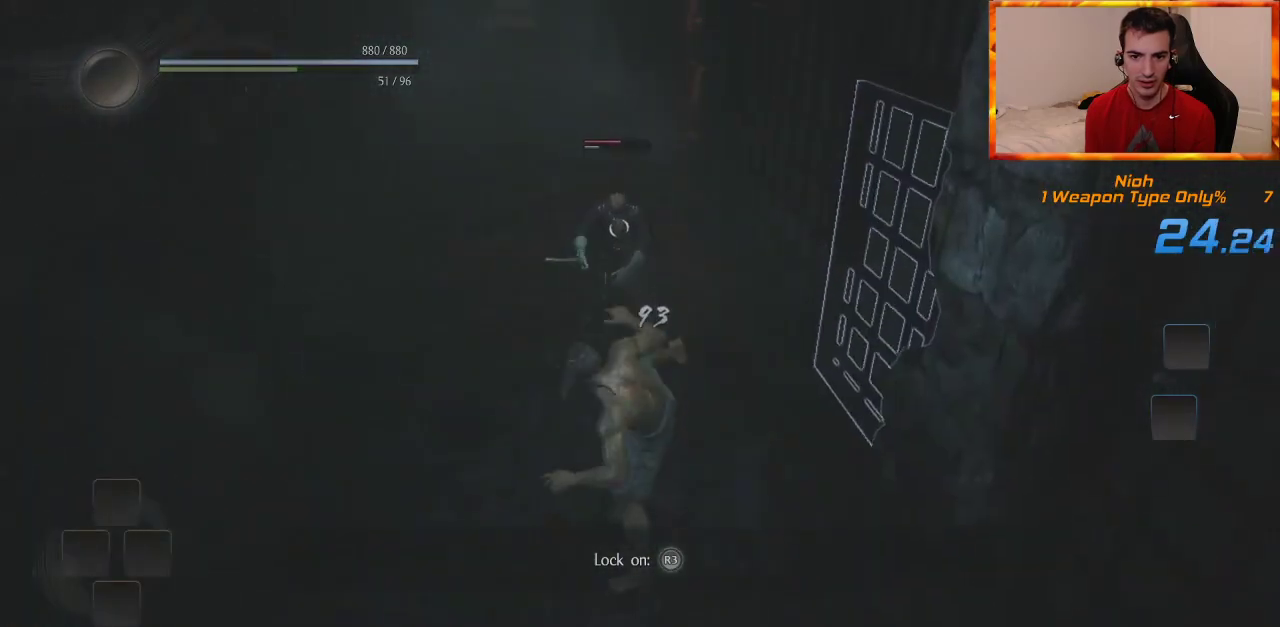
{"buttons": [], "left_stick": "up", "right_stick": "center", "events": [[217, "TRIANGLE", "down"], [300, "TRIANGLE", "up"], [383, "TRIANGLE", "down"], [483, "TRIANGLE", "up"]]}
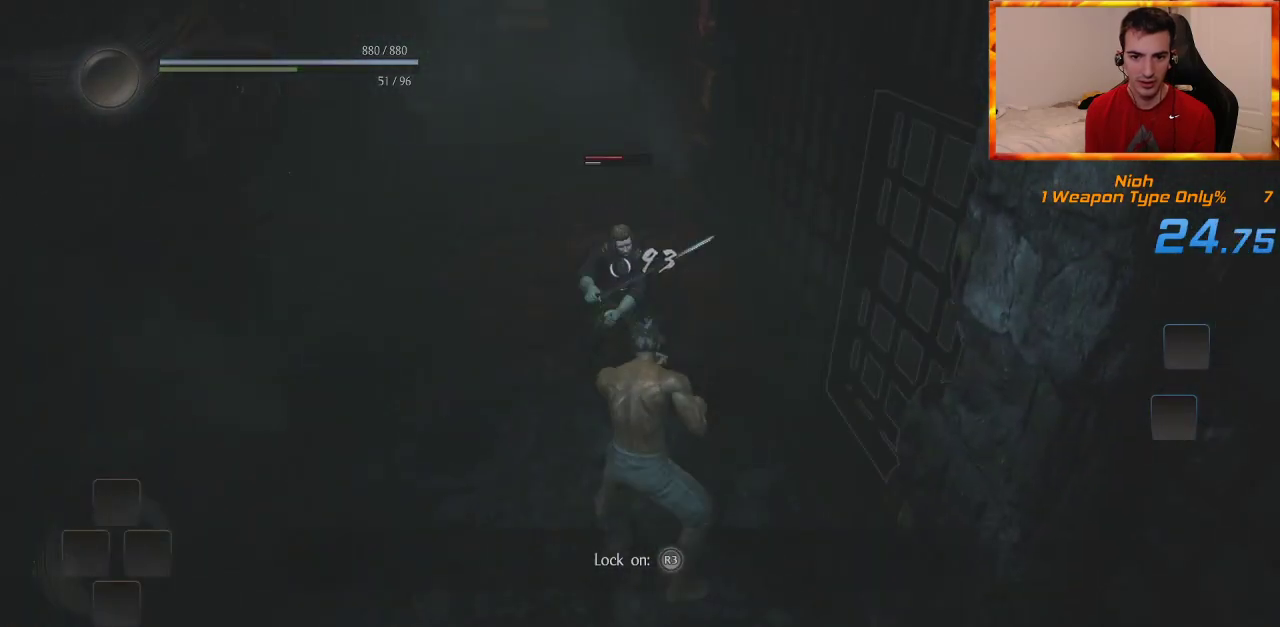
{"buttons": [], "left_stick": "up", "right_stick": "center", "events": [[50, "TRIANGLE", "down"], [167, "TRIANGLE", "up"]]}
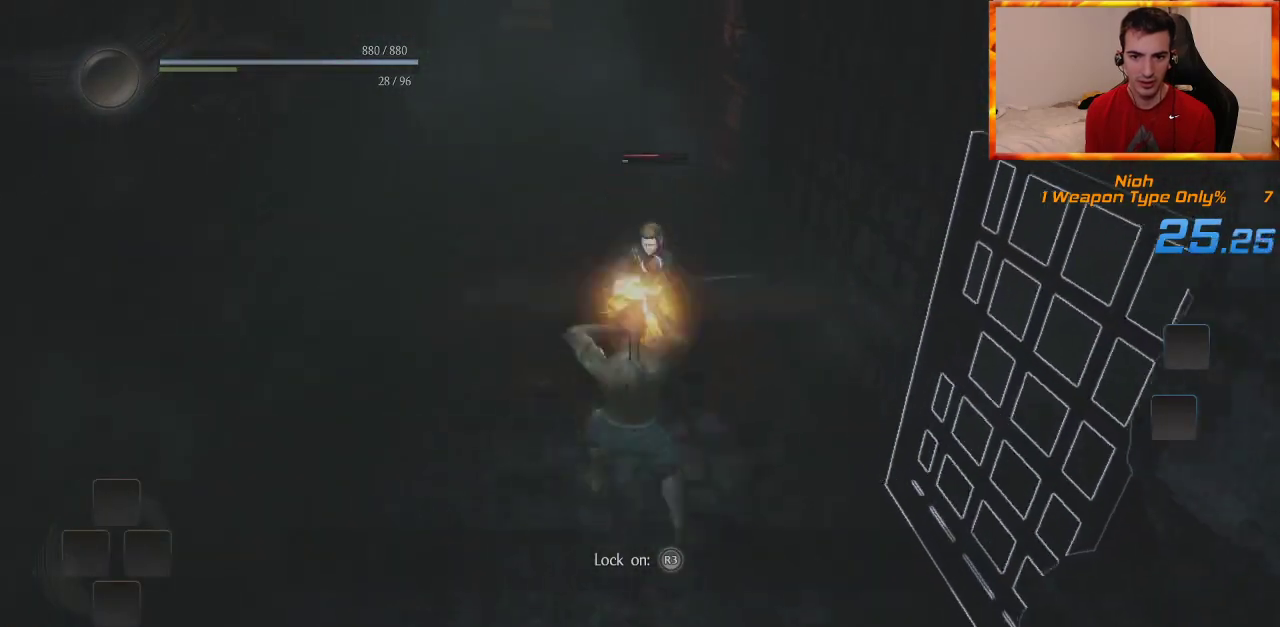
{"buttons": [], "left_stick": "down-left", "right_stick": "center", "events": [[183, "left_stick", "left"], [267, "left_stick", "down-left"]]}
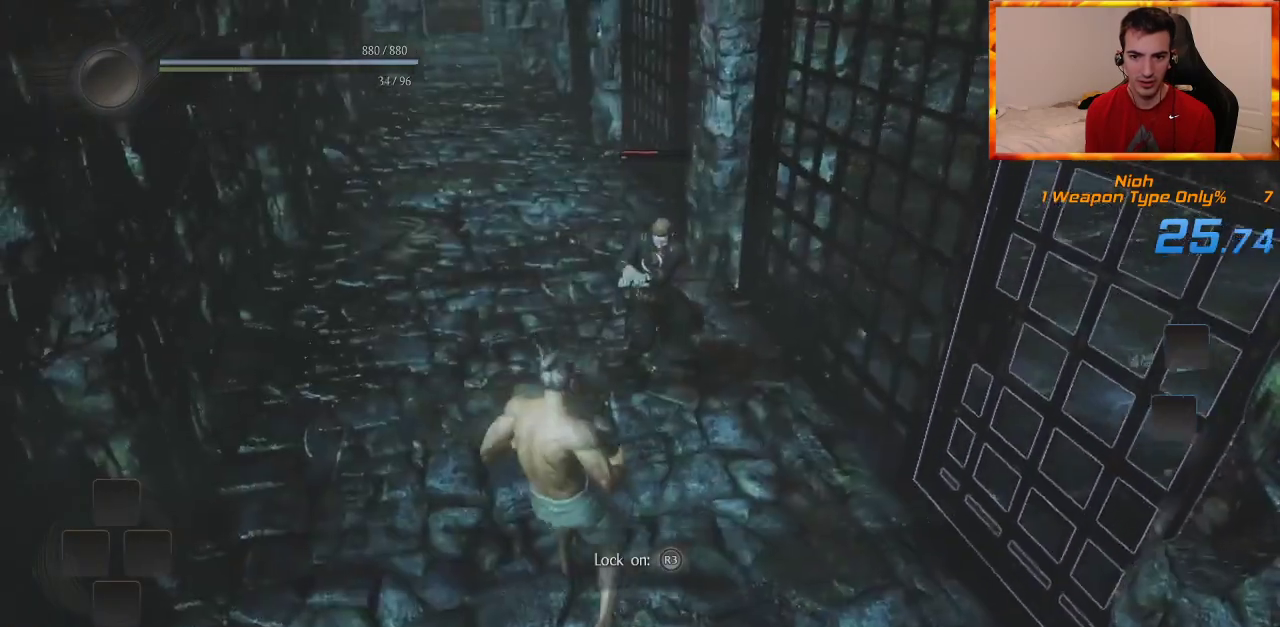
{"buttons": [], "left_stick": "left", "right_stick": "center", "events": [[183, "left_stick", "left"]]}
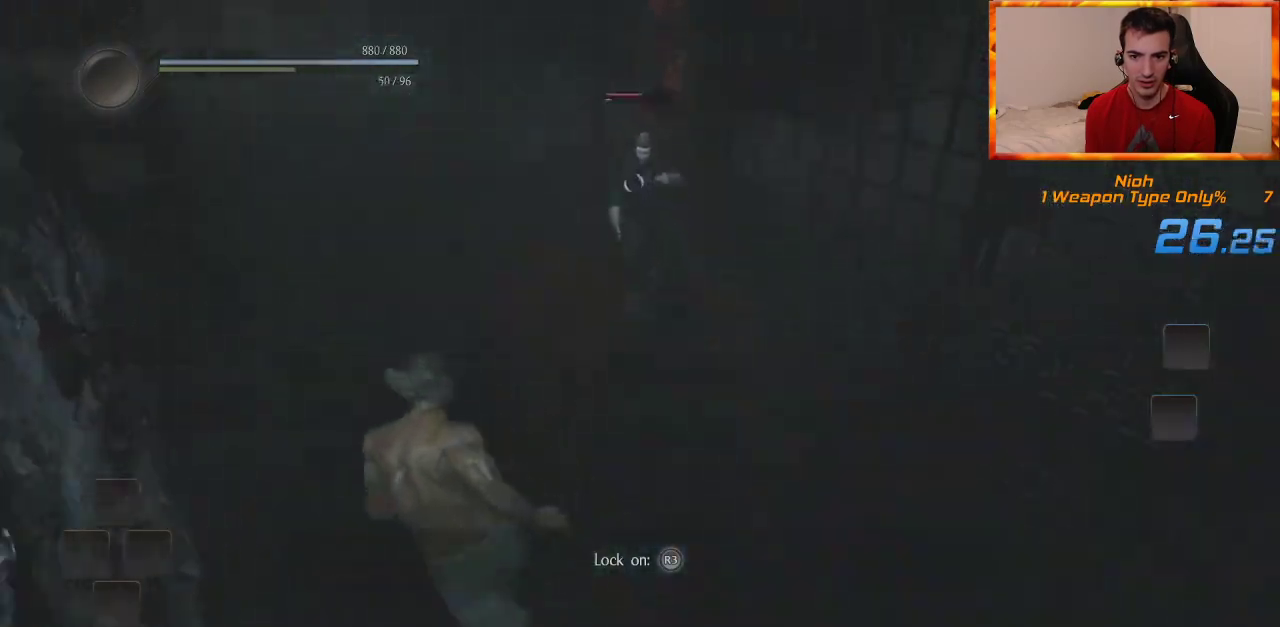
{"buttons": [], "left_stick": "up-left", "right_stick": "center", "events": [[100, "left_stick", "up-left"]]}
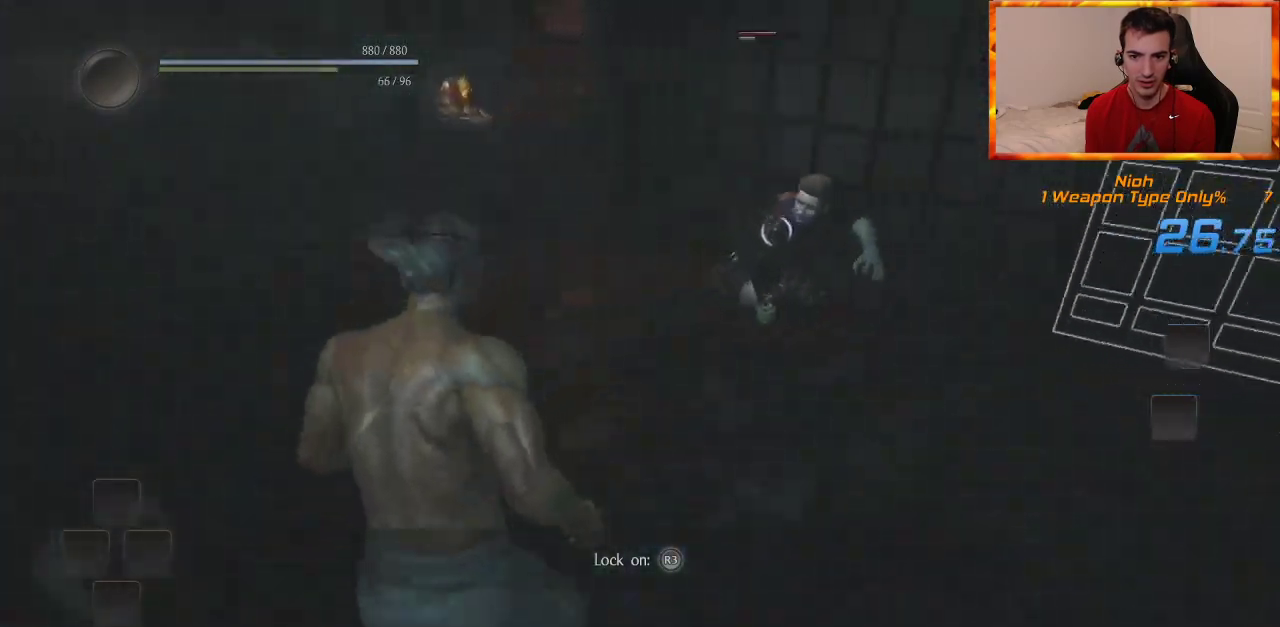
{"buttons": [], "left_stick": "up", "right_stick": "center", "events": [[283, "left_stick", "up"]]}
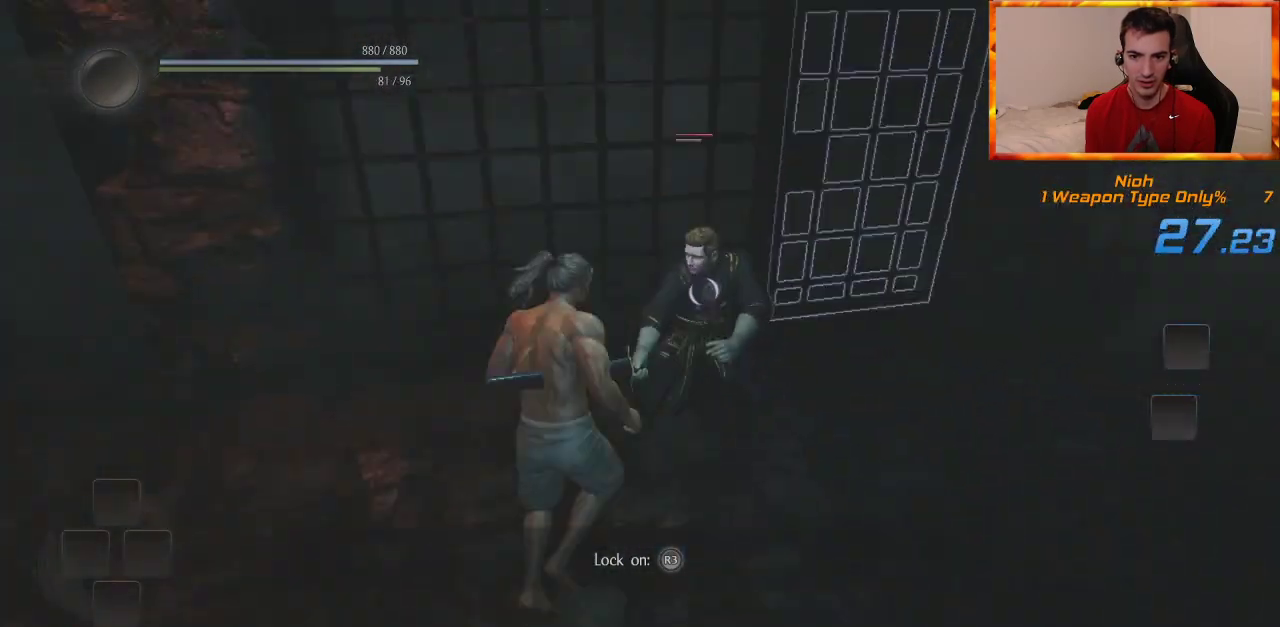
{"buttons": [], "left_stick": "up-right", "right_stick": "center", "events": [[333, "CROSS", "down"], [400, "left_stick", "up-right"], [450, "CROSS", "up"]]}
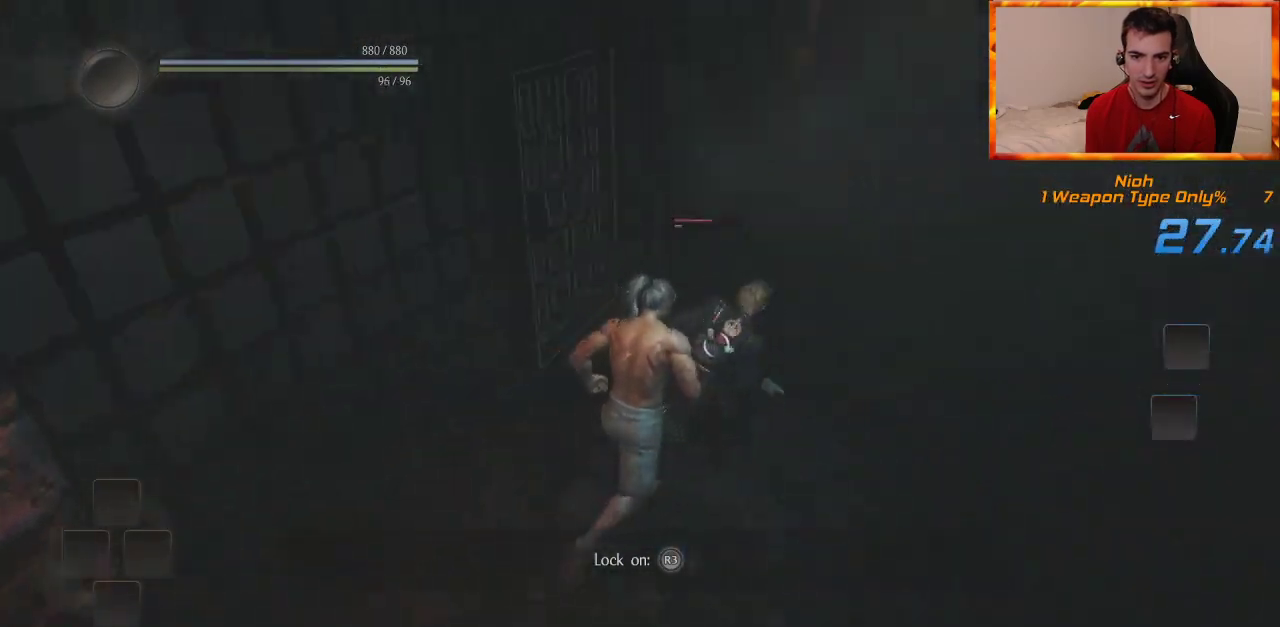
{"buttons": [], "left_stick": "up-right", "right_stick": "center", "events": []}
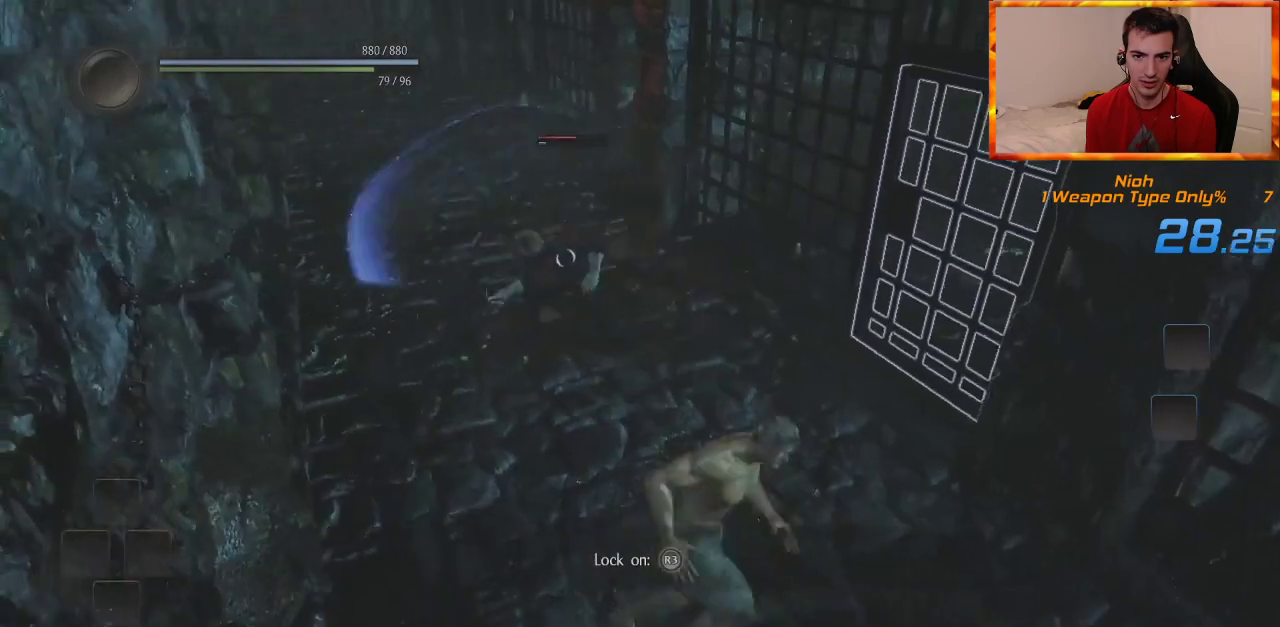
{"buttons": ["TRIANGLE"], "left_stick": "up", "right_stick": "center", "events": [[133, "left_stick", "up"], [433, "TRIANGLE", "down"]]}
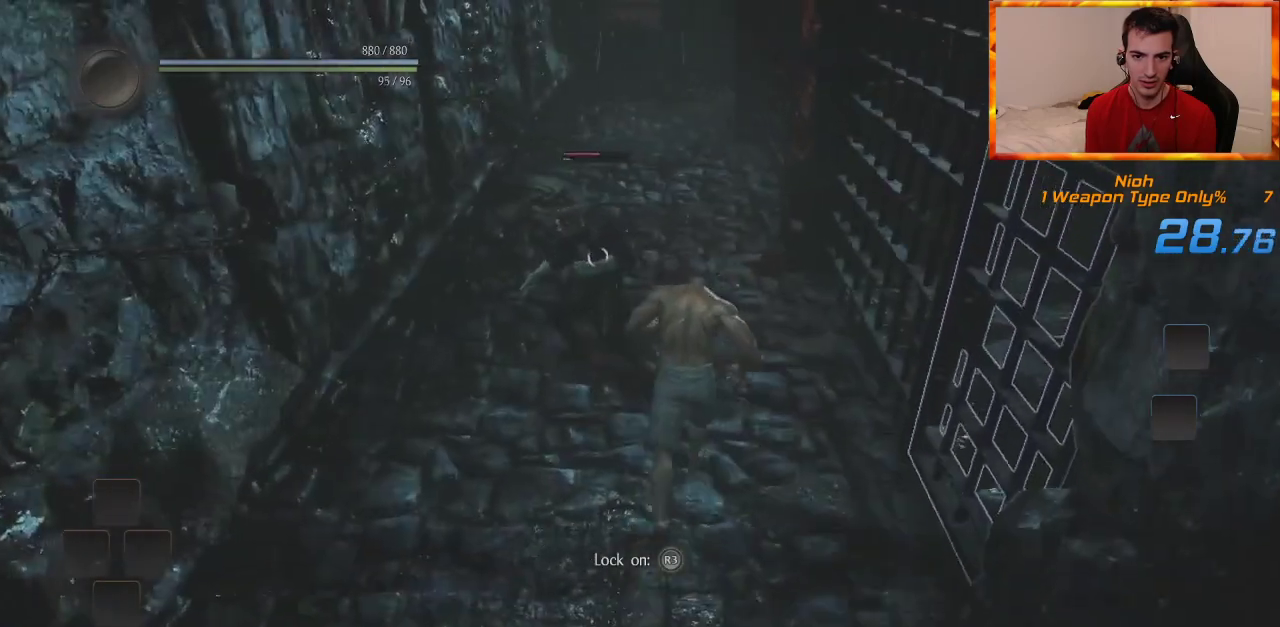
{"buttons": [], "left_stick": "up", "right_stick": "center", "events": [[50, "TRIANGLE", "up"], [117, "TRIANGLE", "down"], [233, "TRIANGLE", "up"]]}